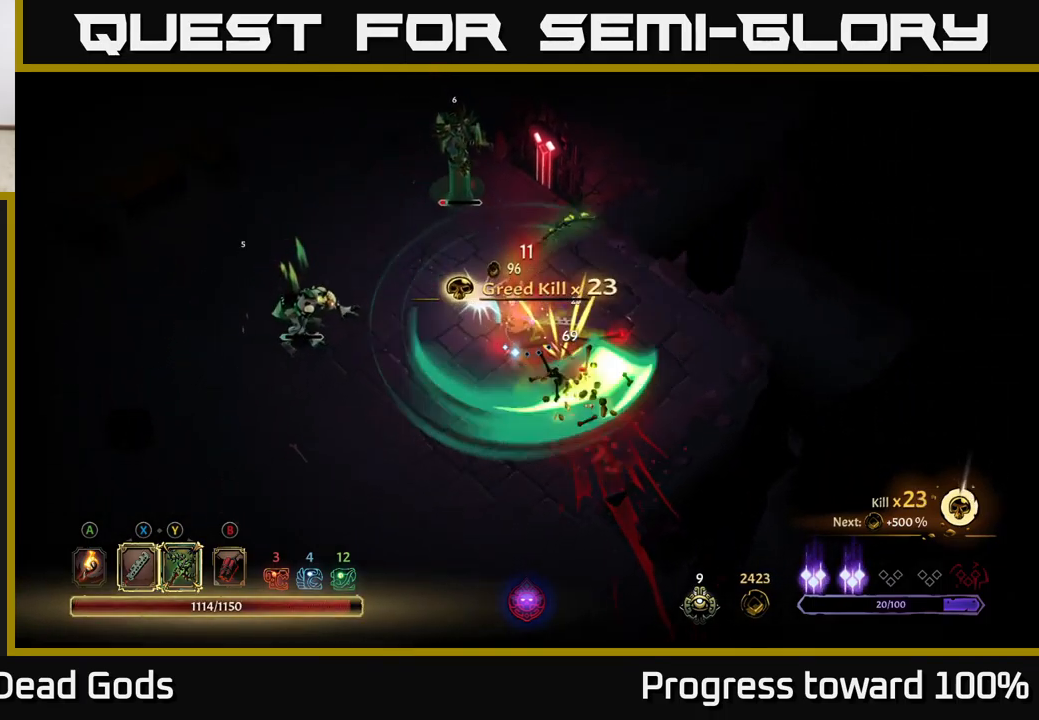
Gameplay with a controller (Xbox layout); each line is a JSON object with the inputs held at the frame after it. "events" lists button and stick changes between this image and that frame as [ms after this image, input, new state], when the widget could be followed in between.
{"buttons": [], "left_stick": "left", "right_stick": "center", "events": [[350, "left_stick", "left"]]}
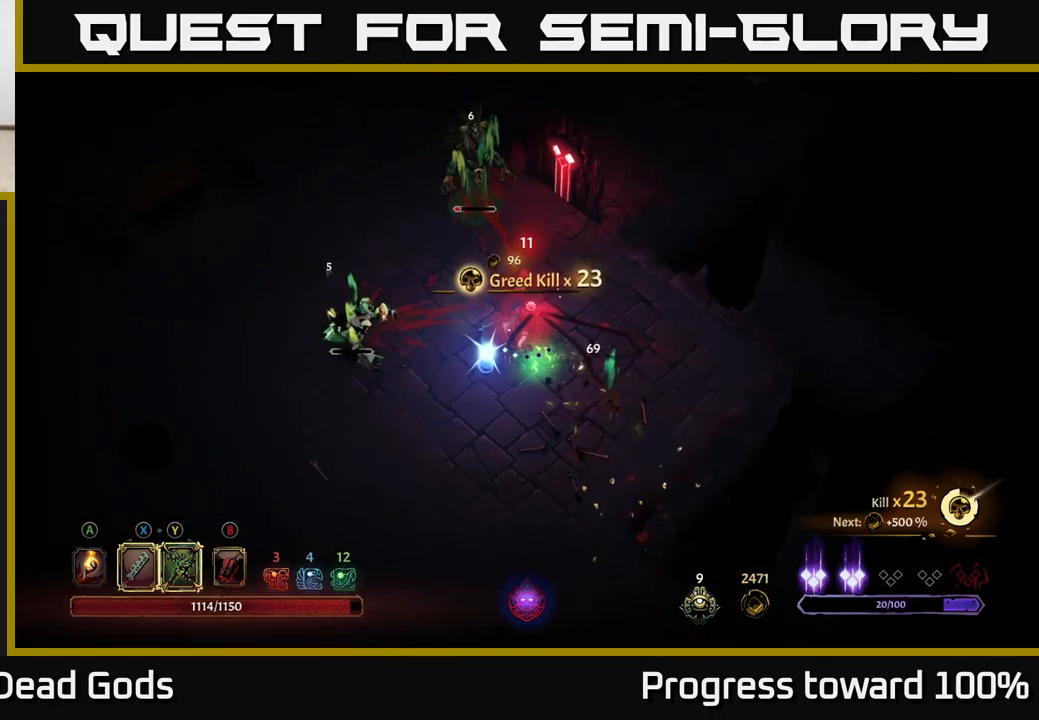
{"buttons": ["X"], "left_stick": "left", "right_stick": "center", "events": [[67, "X", "down"], [200, "X", "up"], [450, "X", "down"]]}
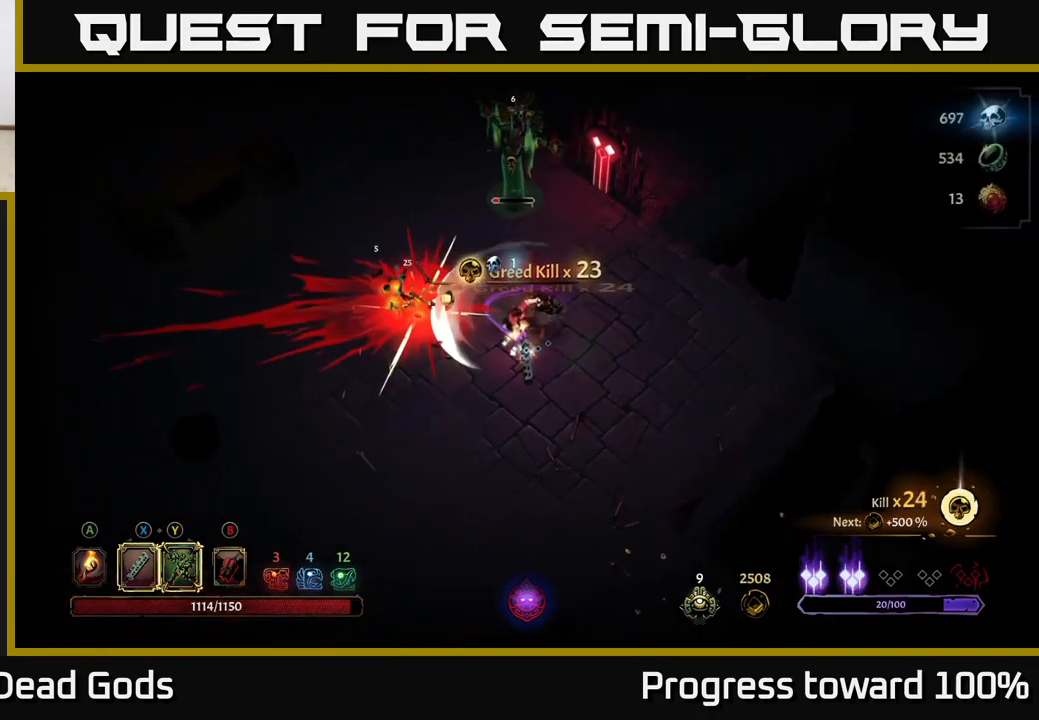
{"buttons": ["X"], "left_stick": "up", "right_stick": "center", "events": [[83, "X", "up"], [100, "left_stick", "up-left"], [317, "left_stick", "up"], [467, "X", "down"]]}
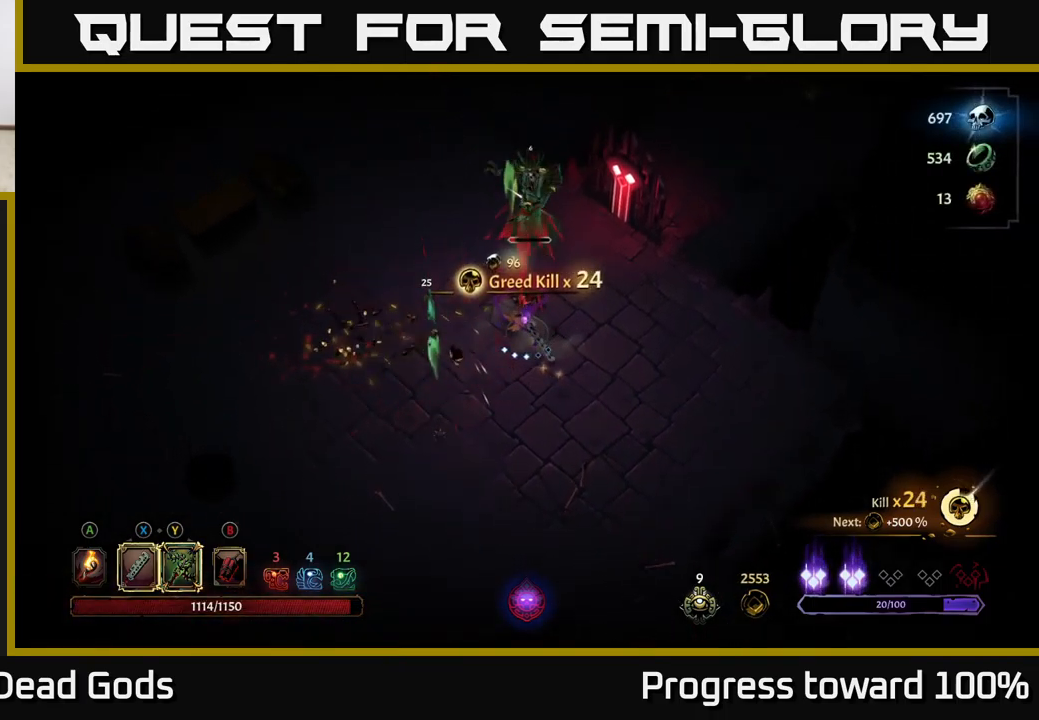
{"buttons": [], "left_stick": "up", "right_stick": "center", "events": [[100, "X", "up"]]}
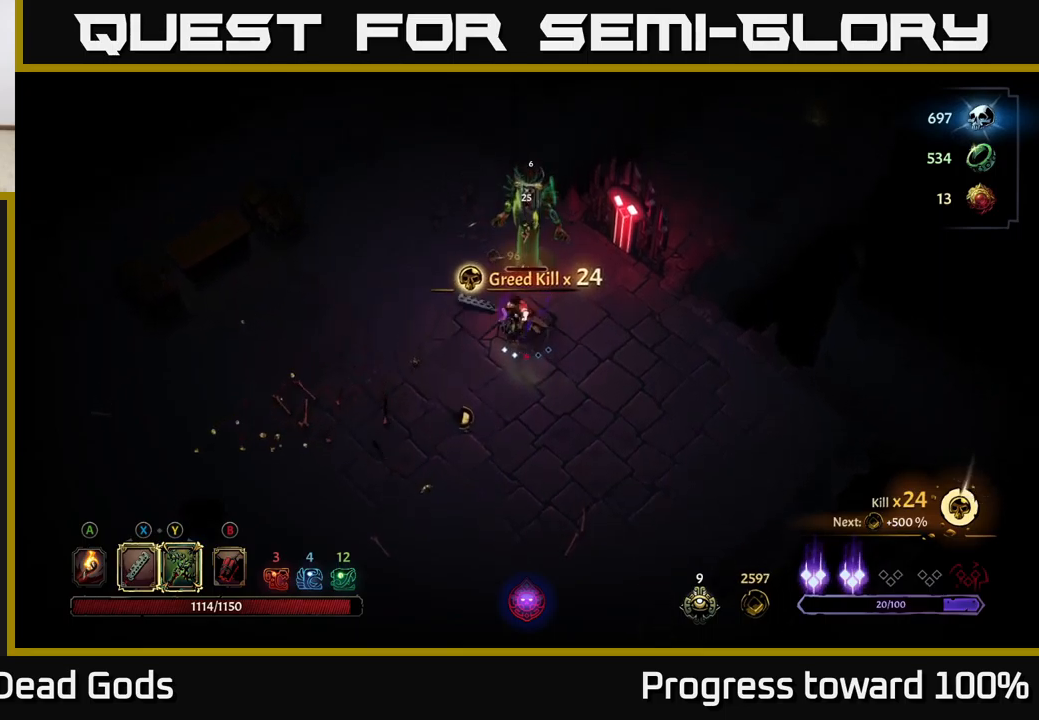
{"buttons": [], "left_stick": "up", "right_stick": "center", "events": [[17, "R2", "down"], [84, "R2", "up"], [184, "Y", "down"], [267, "Y", "up"]]}
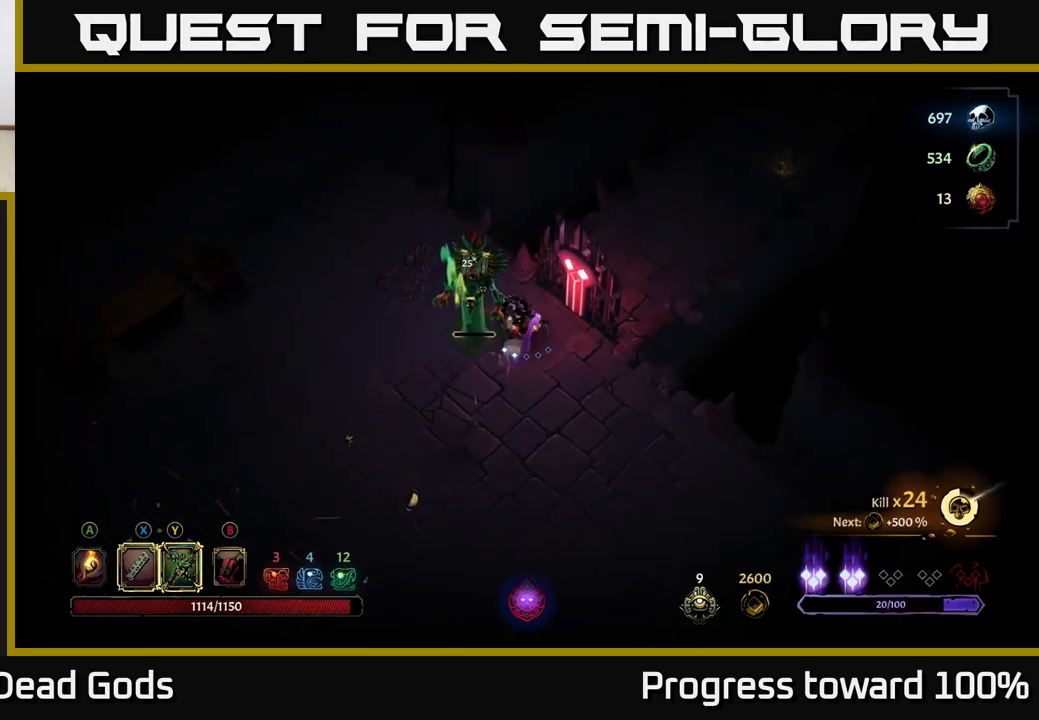
{"buttons": [], "left_stick": "down-left", "right_stick": "center", "events": [[100, "left_stick", "up-left"], [300, "left_stick", "center"], [400, "Y", "down"], [434, "left_stick", "down-left"], [484, "Y", "up"]]}
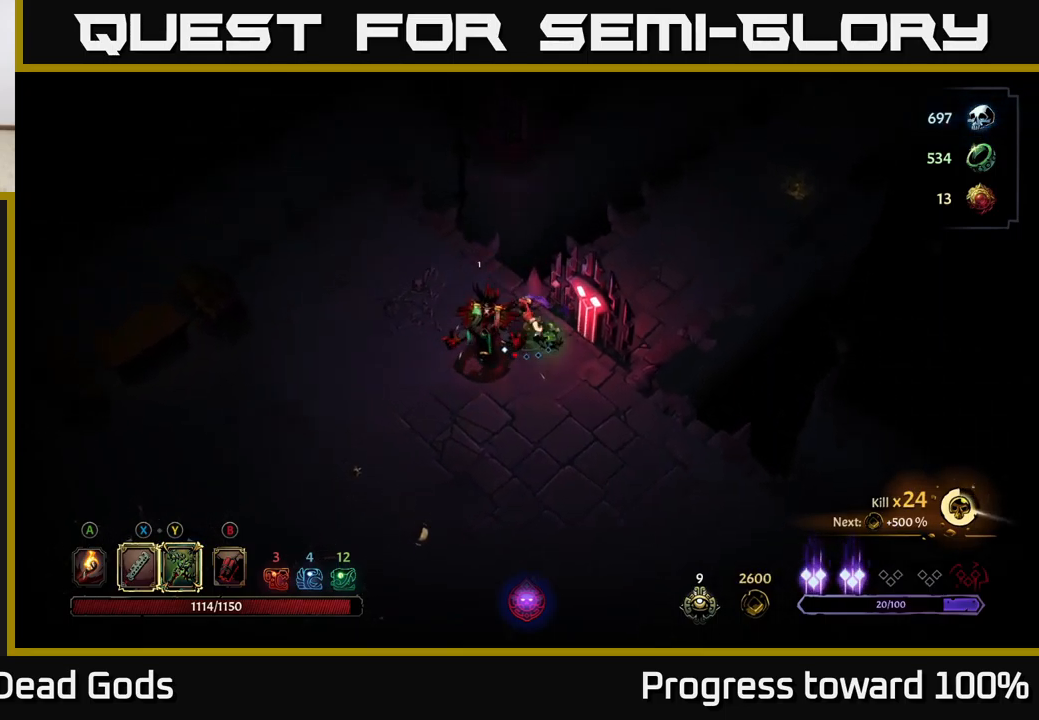
{"buttons": [], "left_stick": "down", "right_stick": "center", "events": [[384, "left_stick", "down"]]}
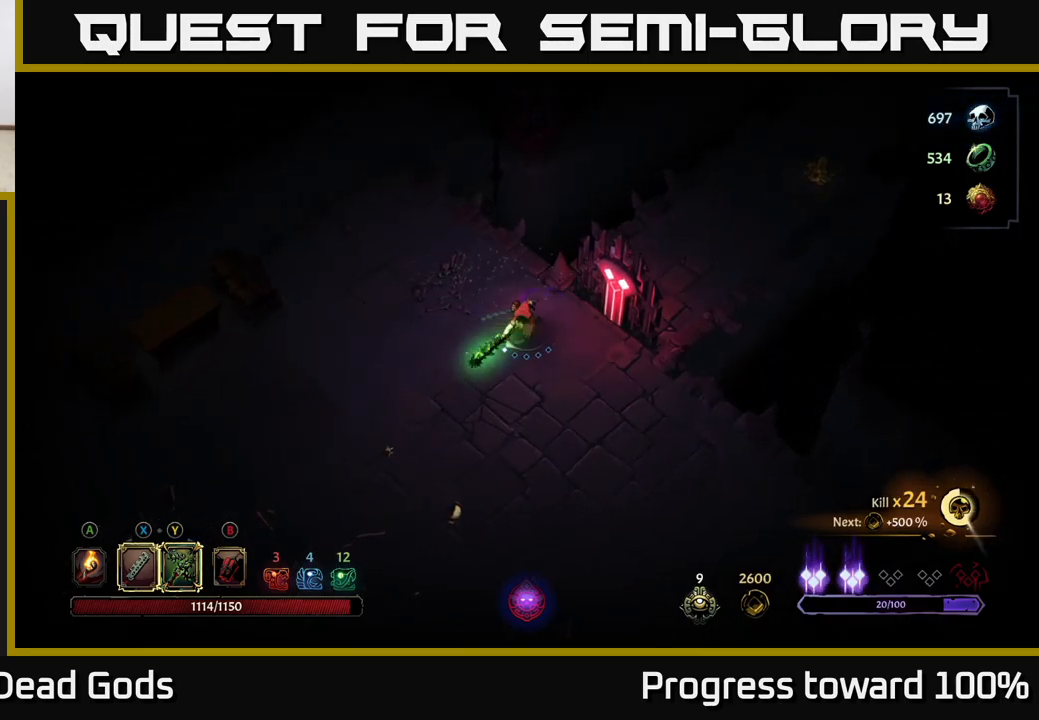
{"buttons": [], "left_stick": "down-left", "right_stick": "center", "events": [[100, "left_stick", "down-left"]]}
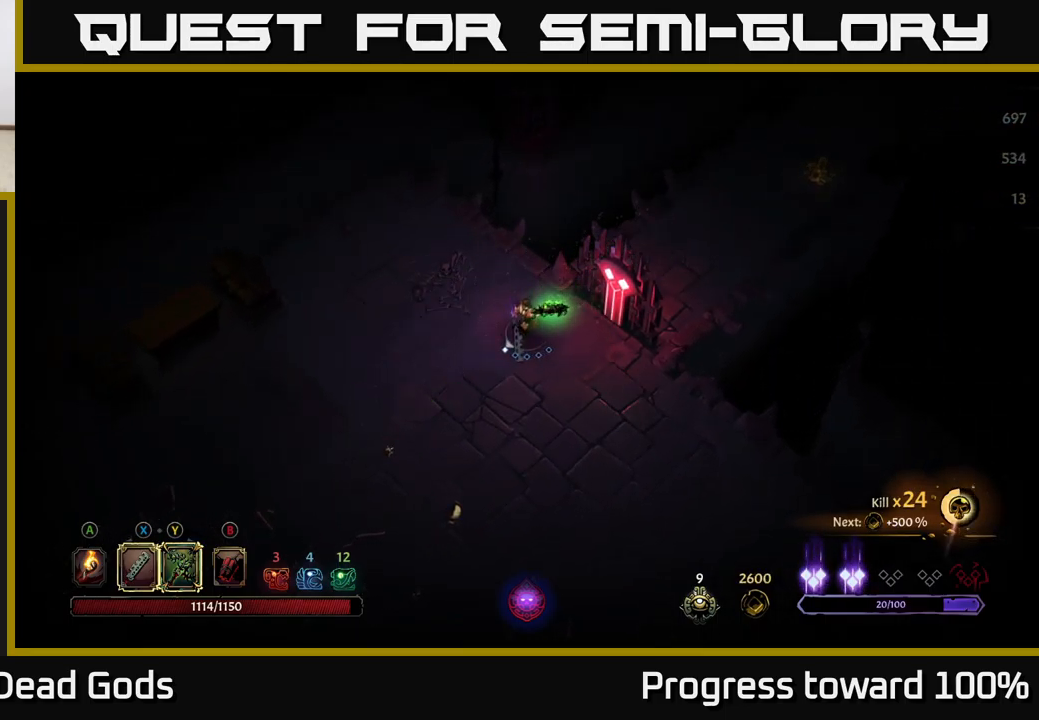
{"buttons": [], "left_stick": "down", "right_stick": "center", "events": [[250, "left_stick", "down"]]}
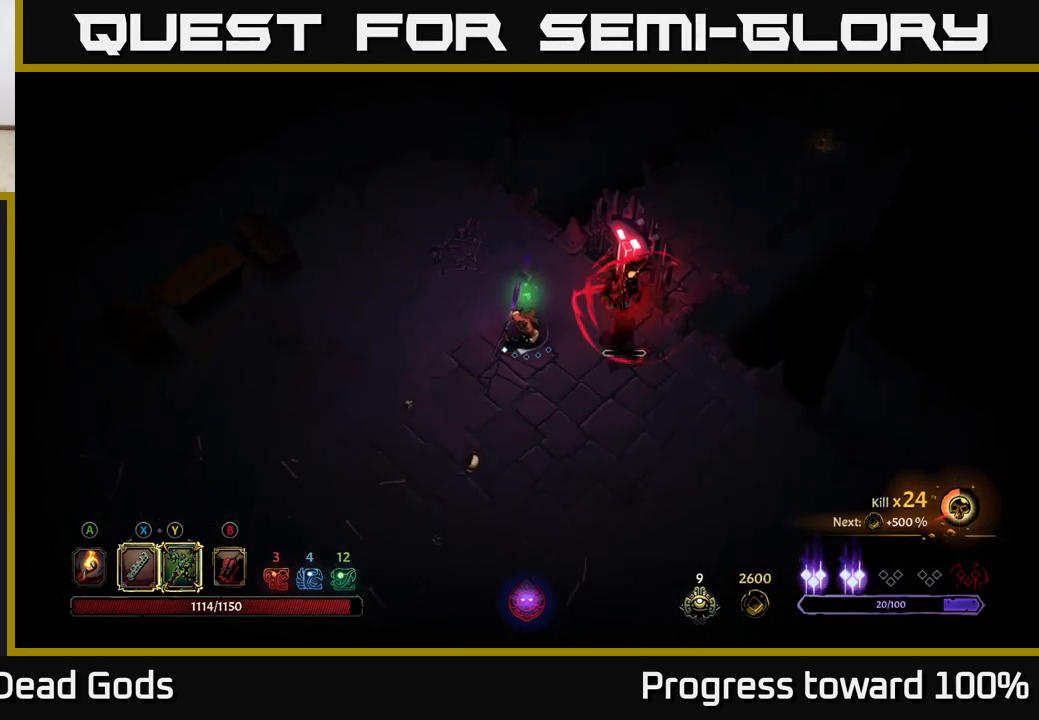
{"buttons": [], "left_stick": "right", "right_stick": "center", "events": [[17, "left_stick", "down-left"], [250, "left_stick", "down-right"], [300, "Y", "down"], [300, "left_stick", "right"], [367, "Y", "up"]]}
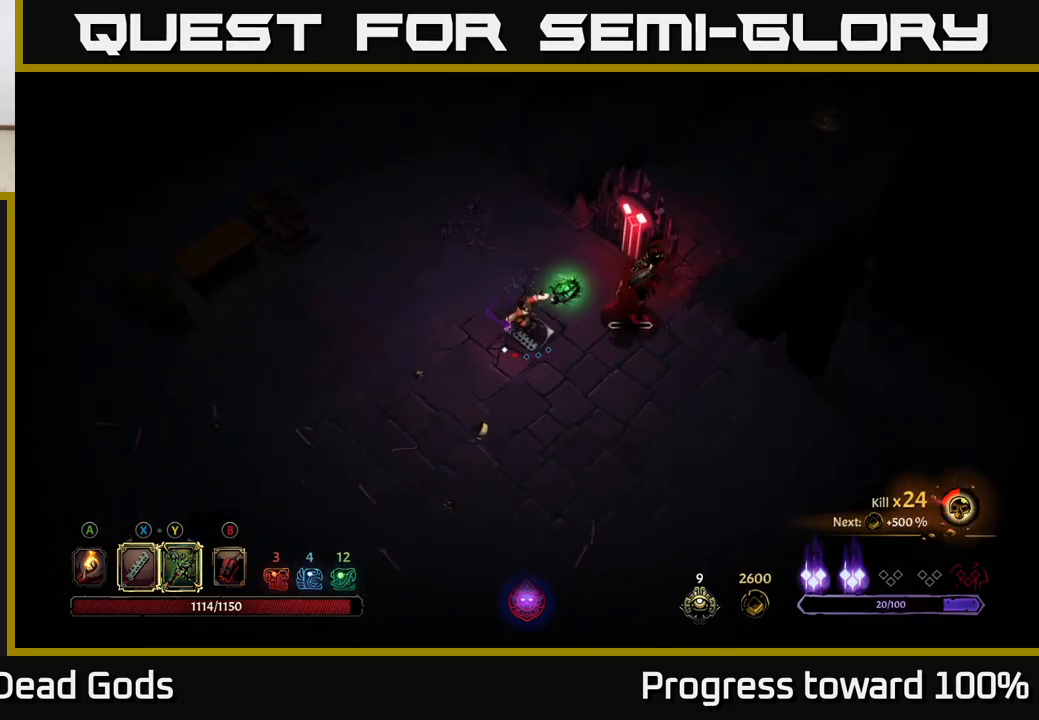
{"buttons": [], "left_stick": "right", "right_stick": "center", "events": []}
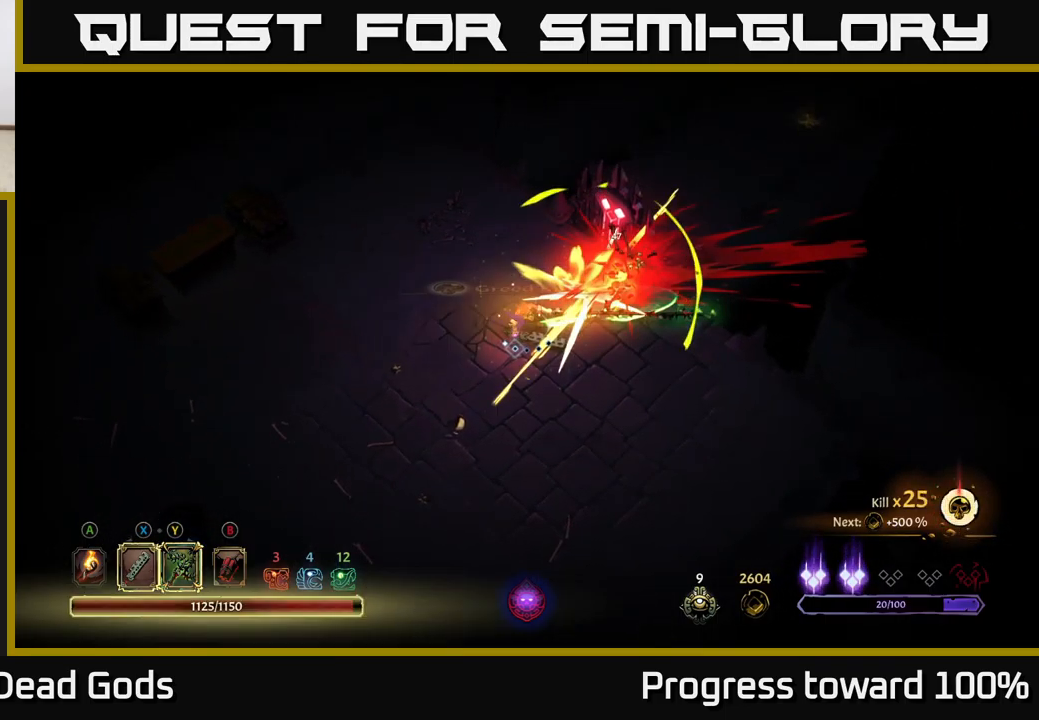
{"buttons": [], "left_stick": "center", "right_stick": "center", "events": [[50, "left_stick", "center"], [267, "left_stick", "down"], [317, "left_stick", "down-left"], [467, "left_stick", "center"]]}
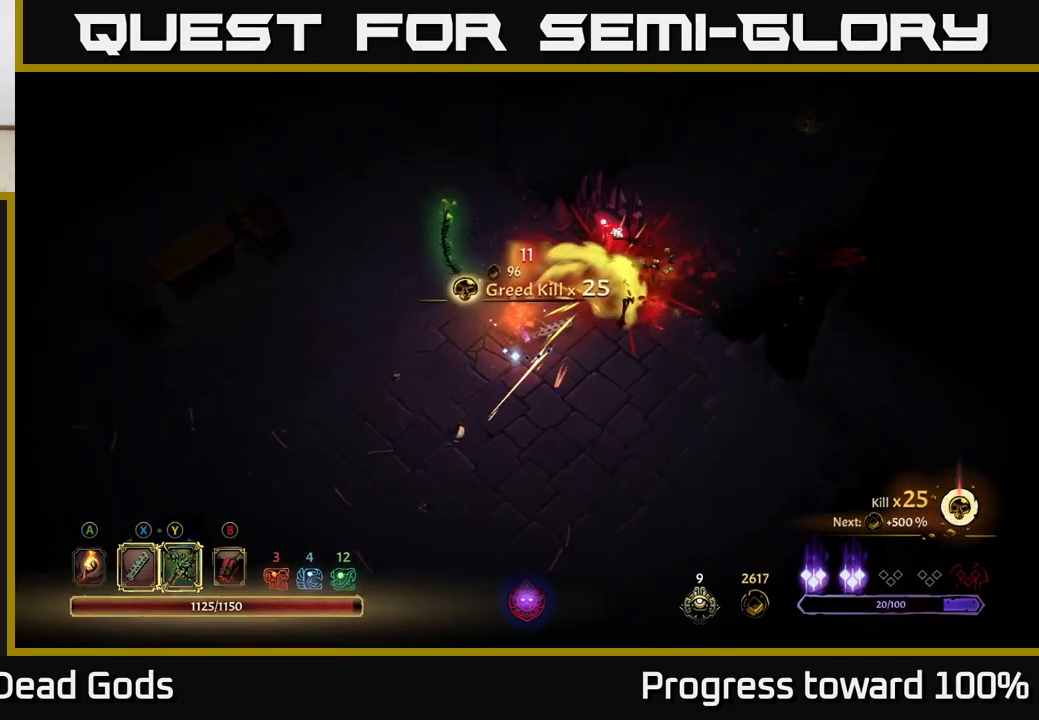
{"buttons": [], "left_stick": "down-left", "right_stick": "center", "events": [[150, "left_stick", "down"], [200, "left_stick", "down-left"]]}
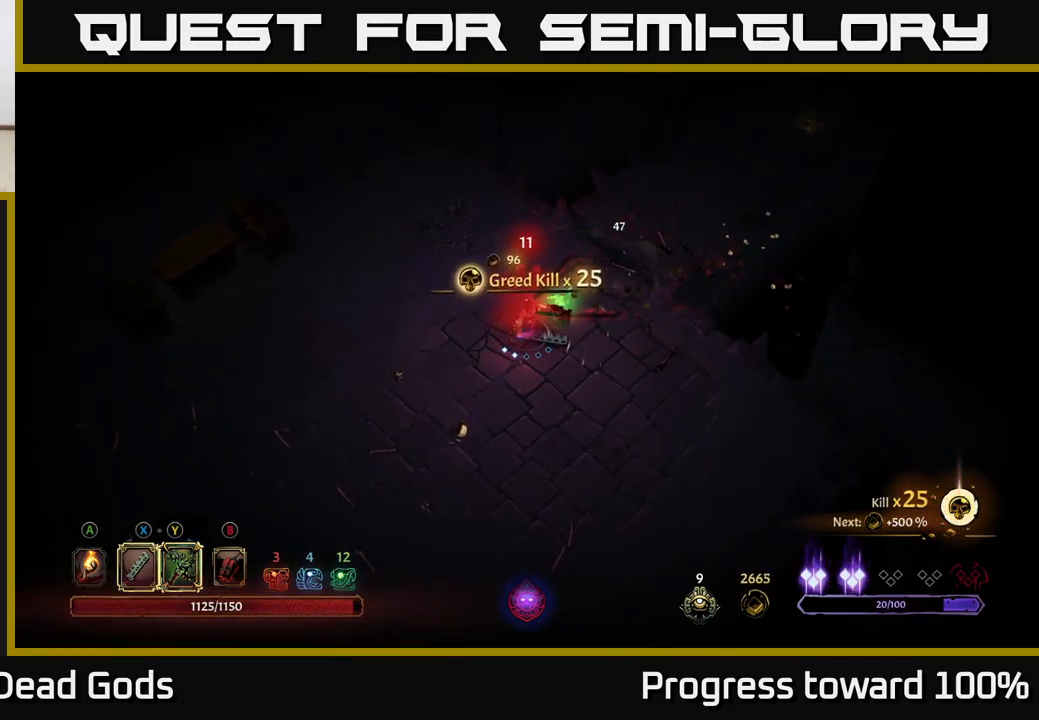
{"buttons": [], "left_stick": "down", "right_stick": "center", "events": [[167, "A", "down"], [234, "A", "up"], [401, "left_stick", "down"]]}
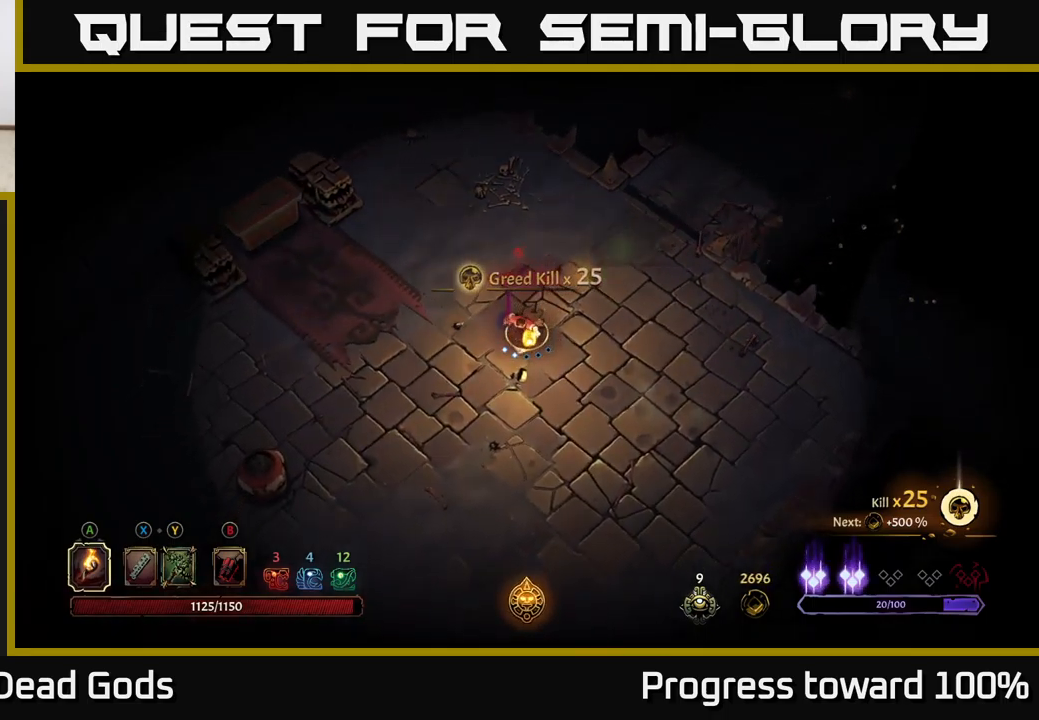
{"buttons": [], "left_stick": "down-left", "right_stick": "center", "events": [[183, "left_stick", "down-left"]]}
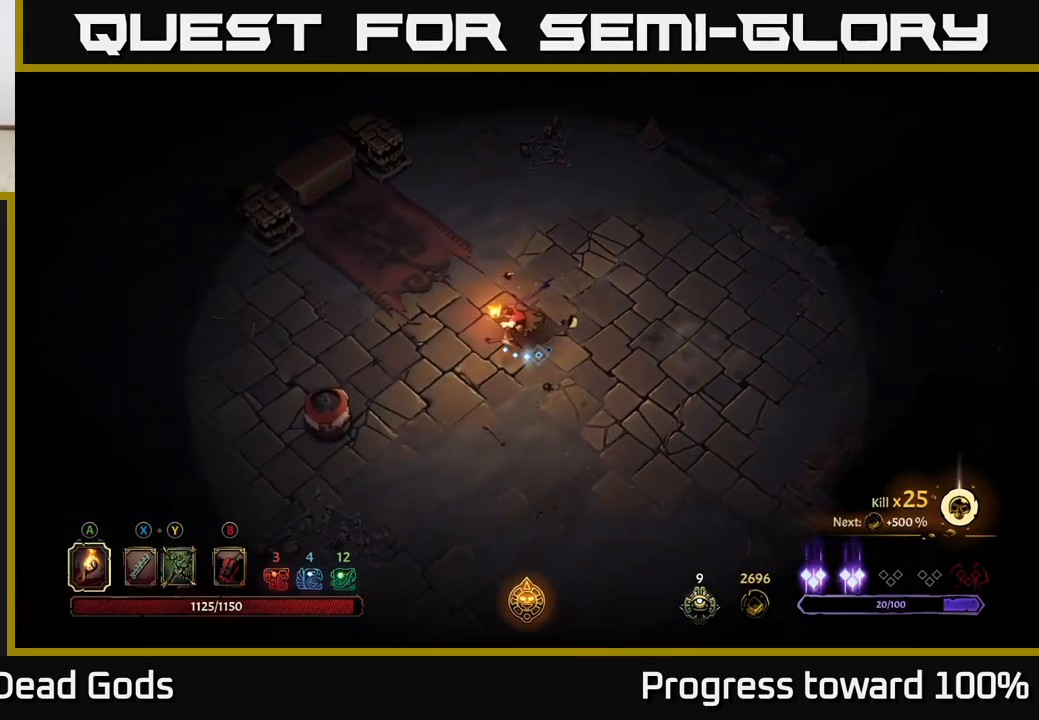
{"buttons": [], "left_stick": "up-left", "right_stick": "center", "events": [[16, "left_stick", "left"], [433, "left_stick", "up-left"]]}
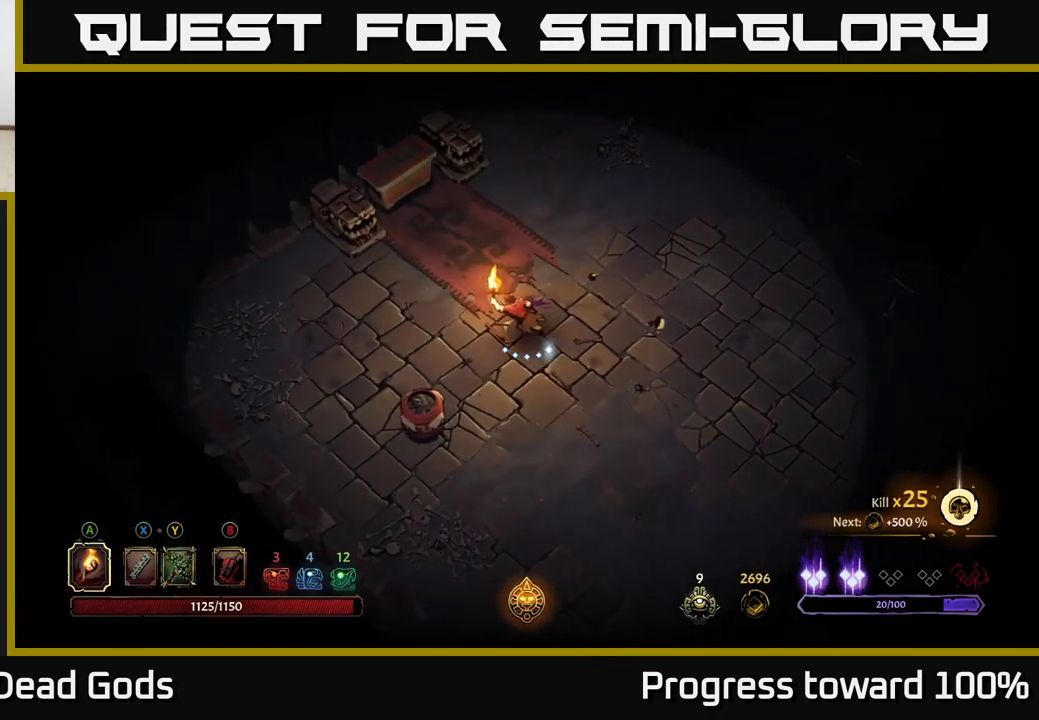
{"buttons": [], "left_stick": "up", "right_stick": "center", "events": [[366, "left_stick", "up"]]}
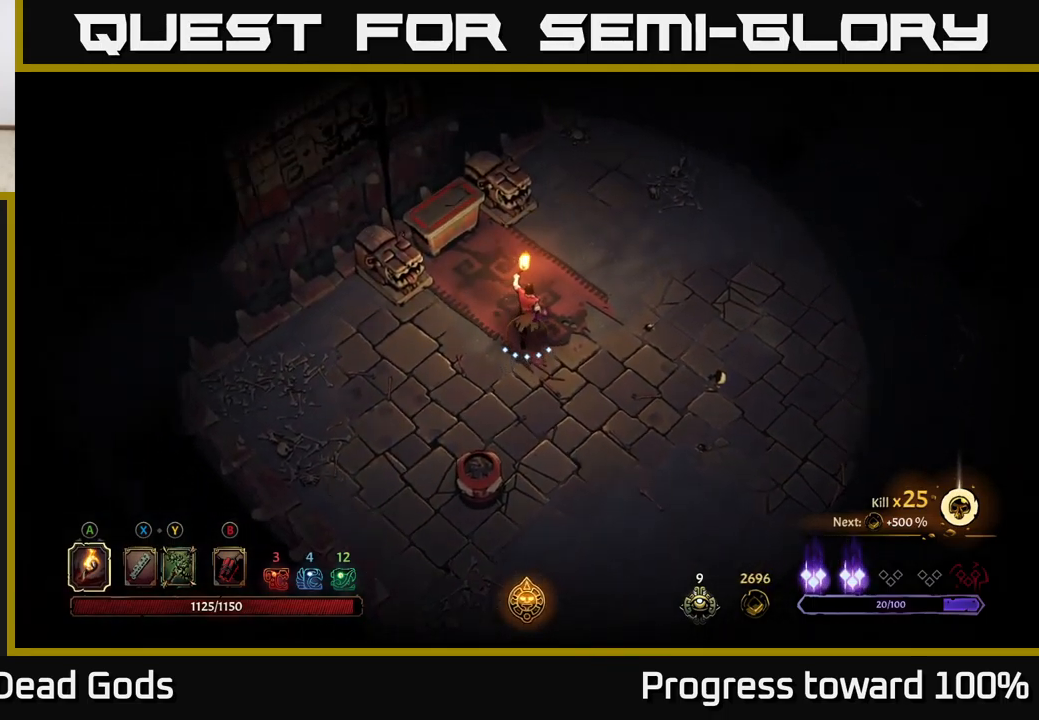
{"buttons": [], "left_stick": "up-left", "right_stick": "center", "events": [[266, "left_stick", "up-left"]]}
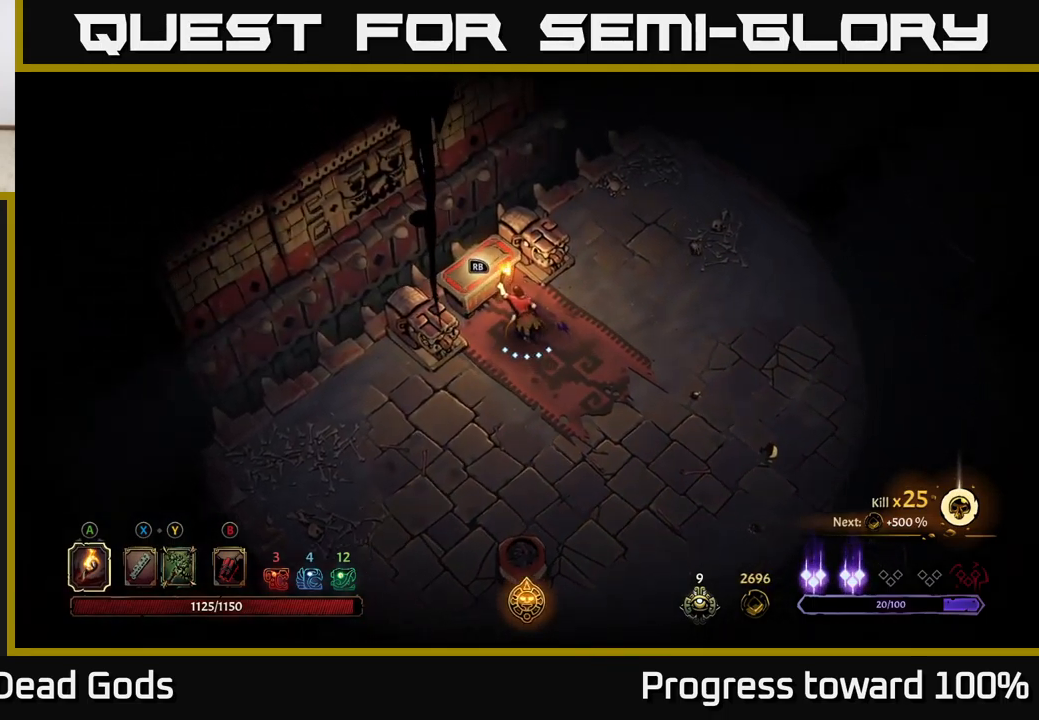
{"buttons": [], "left_stick": "center", "right_stick": "center", "events": [[116, "R1", "down"], [216, "R1", "up"], [216, "left_stick", "center"], [300, "R1", "down"], [383, "R1", "up"]]}
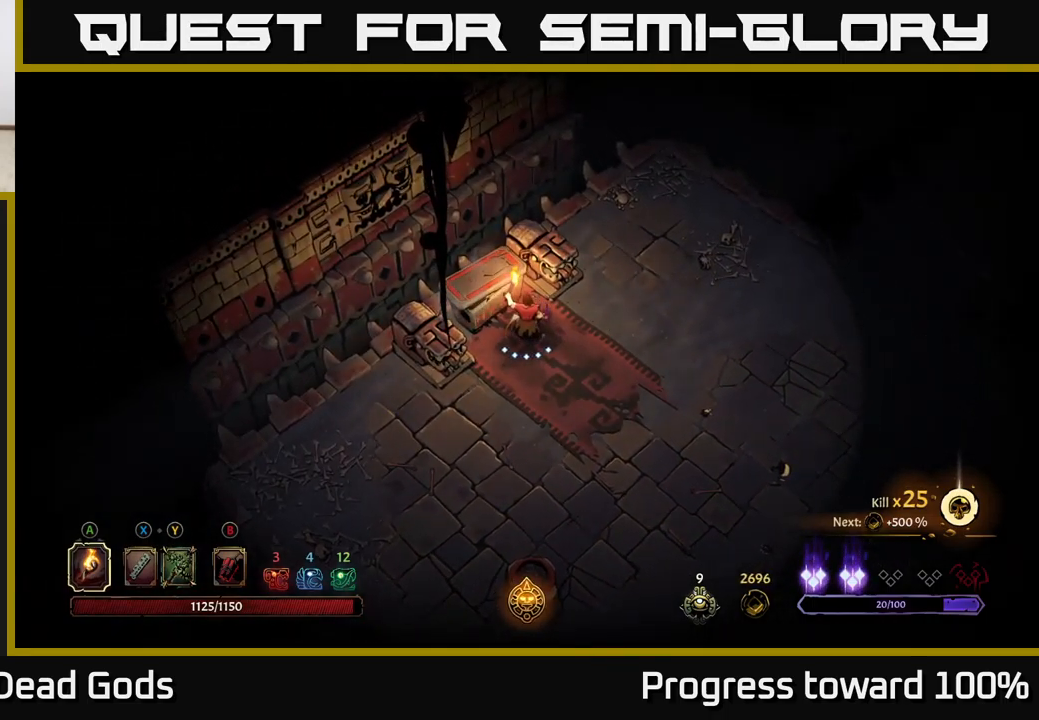
{"buttons": [], "left_stick": "right", "right_stick": "center", "events": [[100, "left_stick", "right"]]}
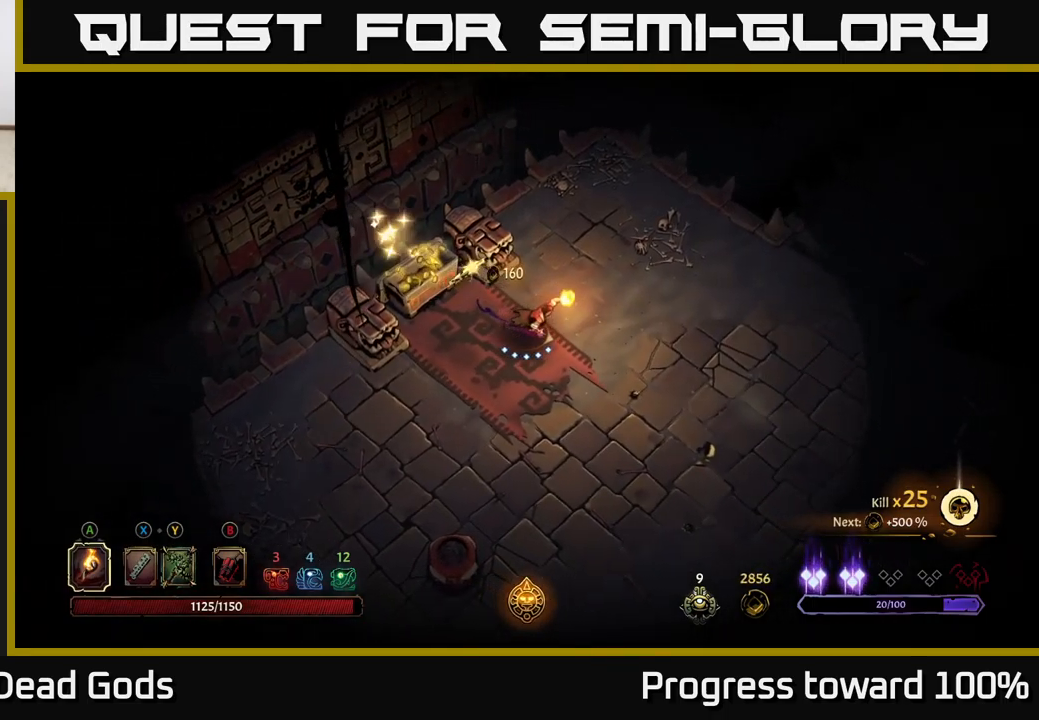
{"buttons": [], "left_stick": "up-left", "right_stick": "center", "events": [[233, "left_stick", "left"], [416, "left_stick", "up-left"]]}
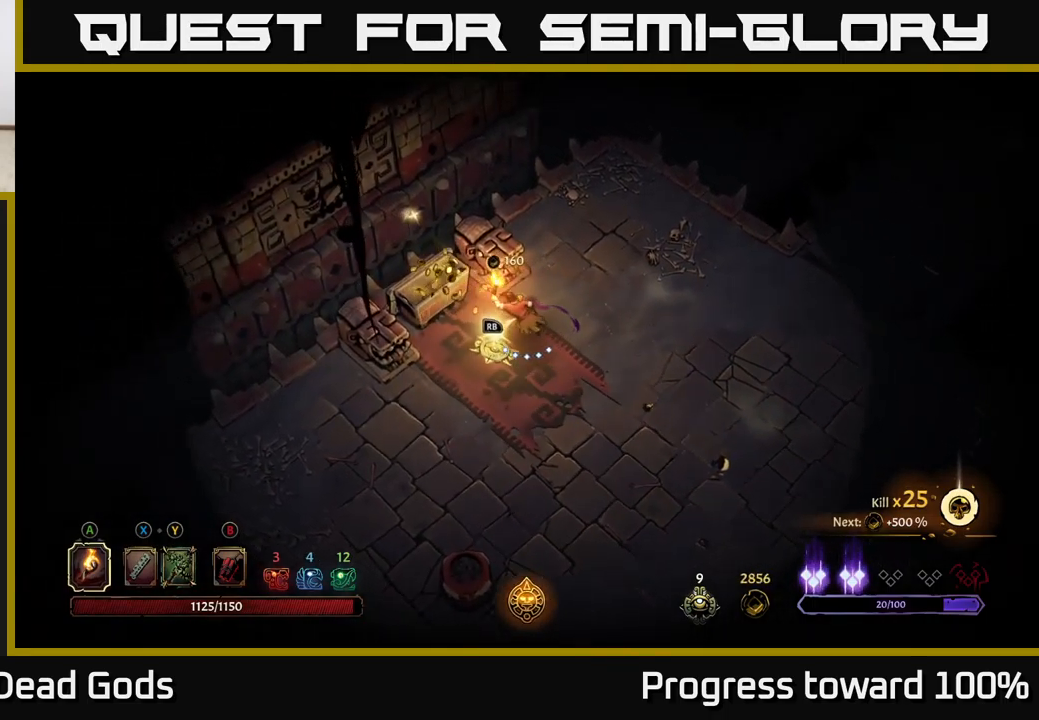
{"buttons": [], "left_stick": "center", "right_stick": "center", "events": [[150, "left_stick", "down-left"], [266, "left_stick", "down-right"], [350, "left_stick", "center"], [400, "R1", "down"], [483, "R1", "up"]]}
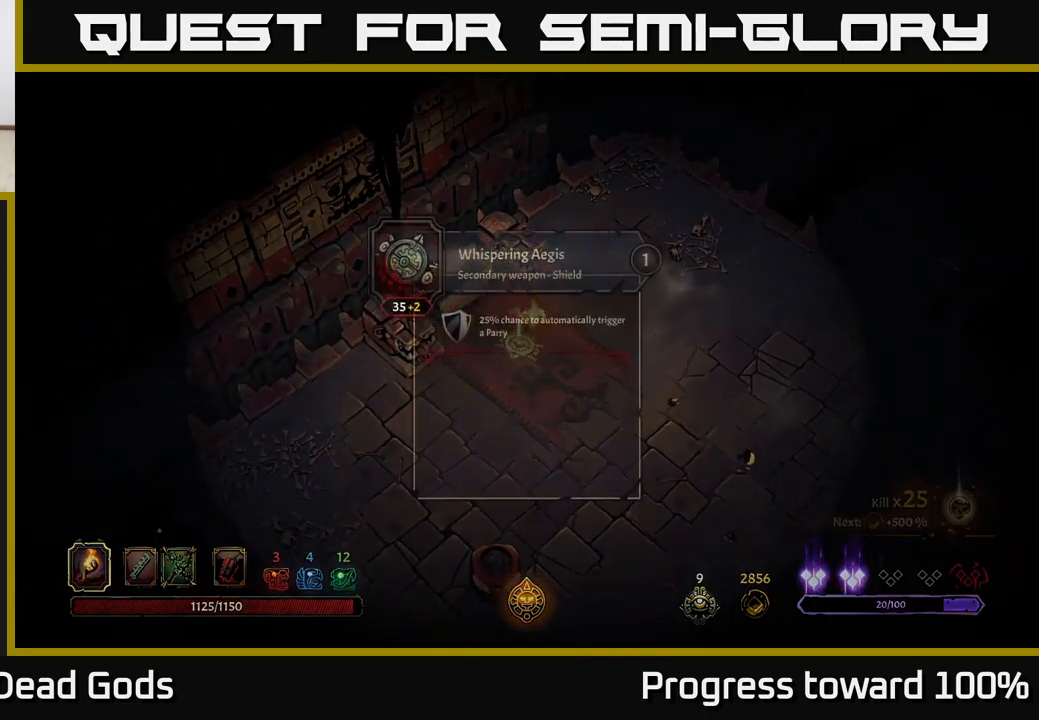
{"buttons": [], "left_stick": "center", "right_stick": "center", "events": []}
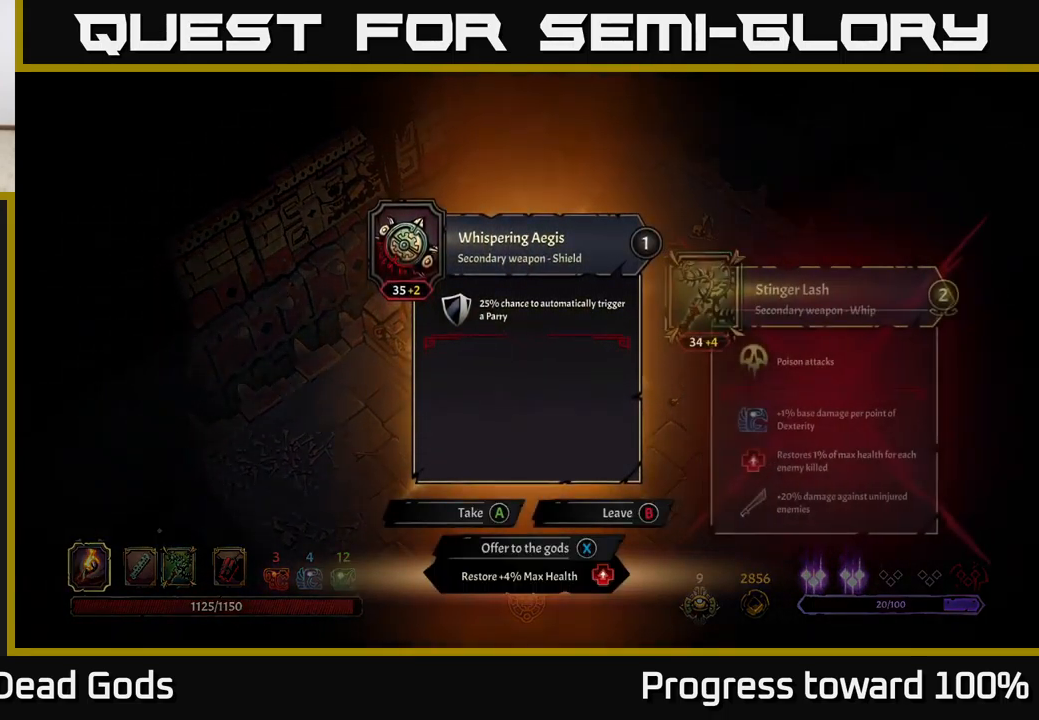
{"buttons": [], "left_stick": "center", "right_stick": "center", "events": []}
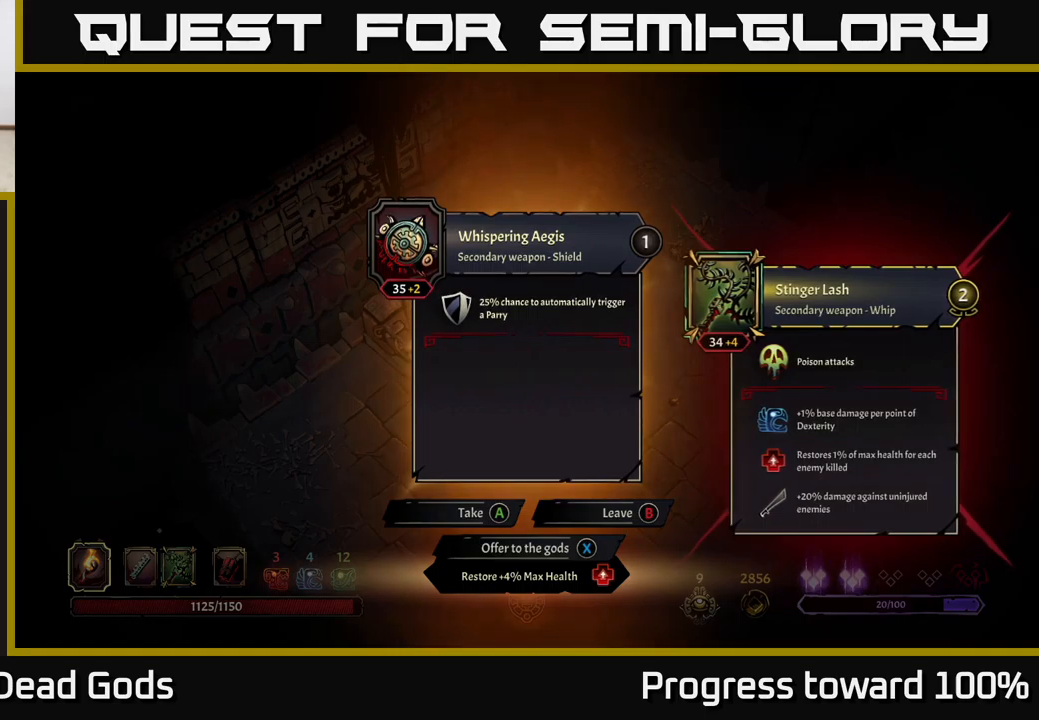
{"buttons": [], "left_stick": "center", "right_stick": "center", "events": []}
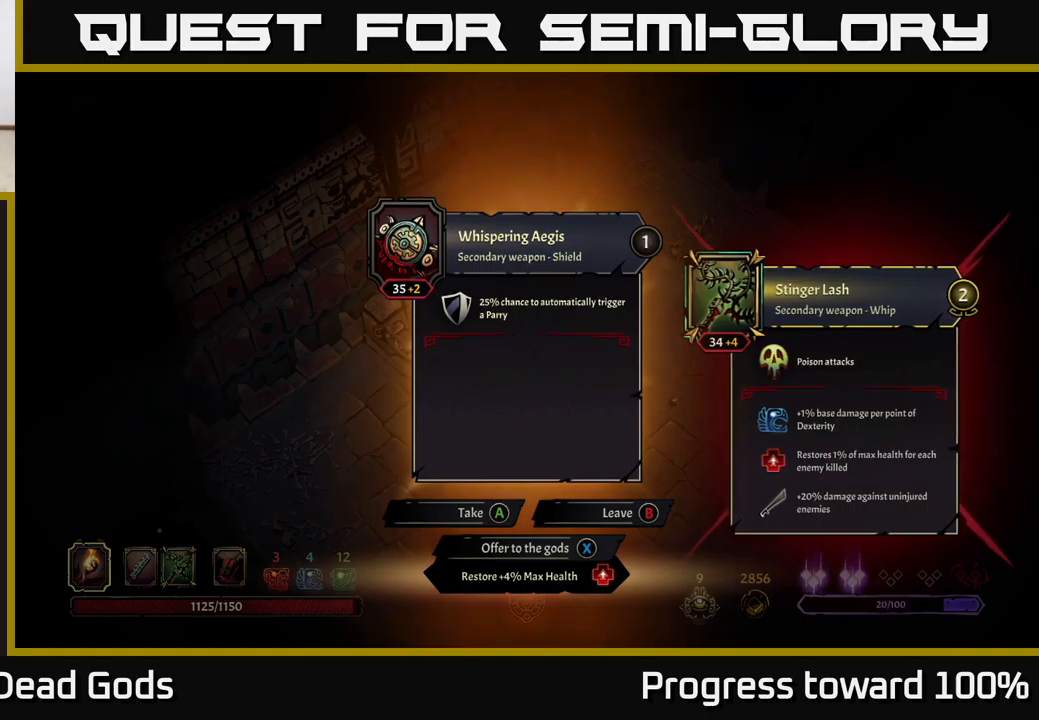
{"buttons": [], "left_stick": "center", "right_stick": "center", "events": []}
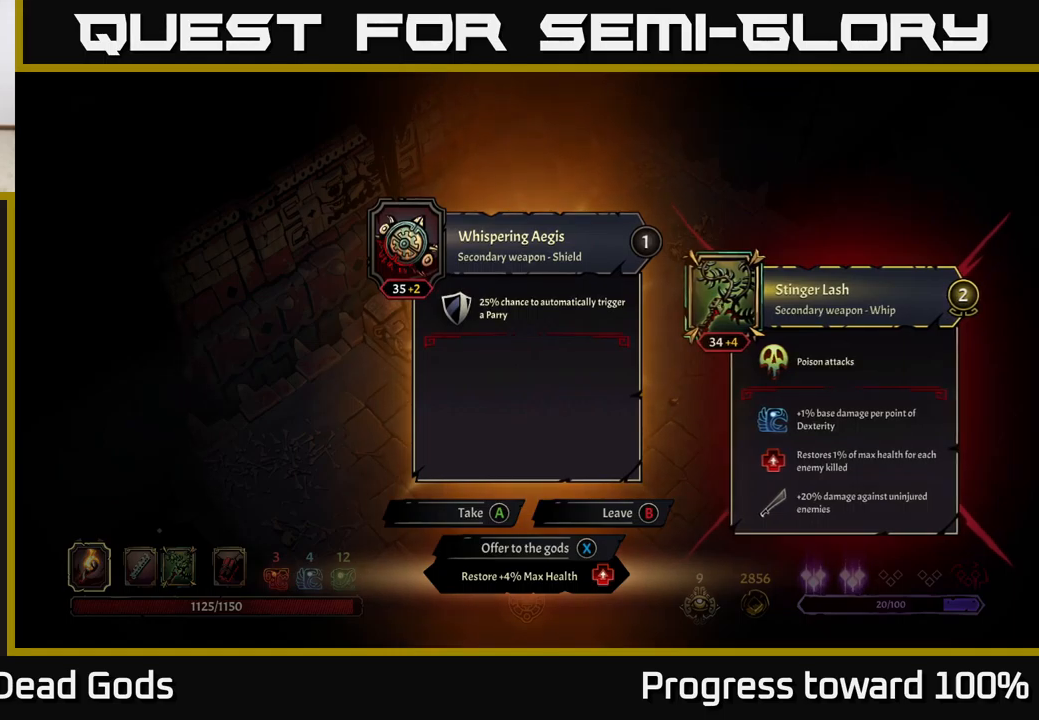
{"buttons": [], "left_stick": "center", "right_stick": "center", "events": [[117, "X", "down"], [217, "X", "up"]]}
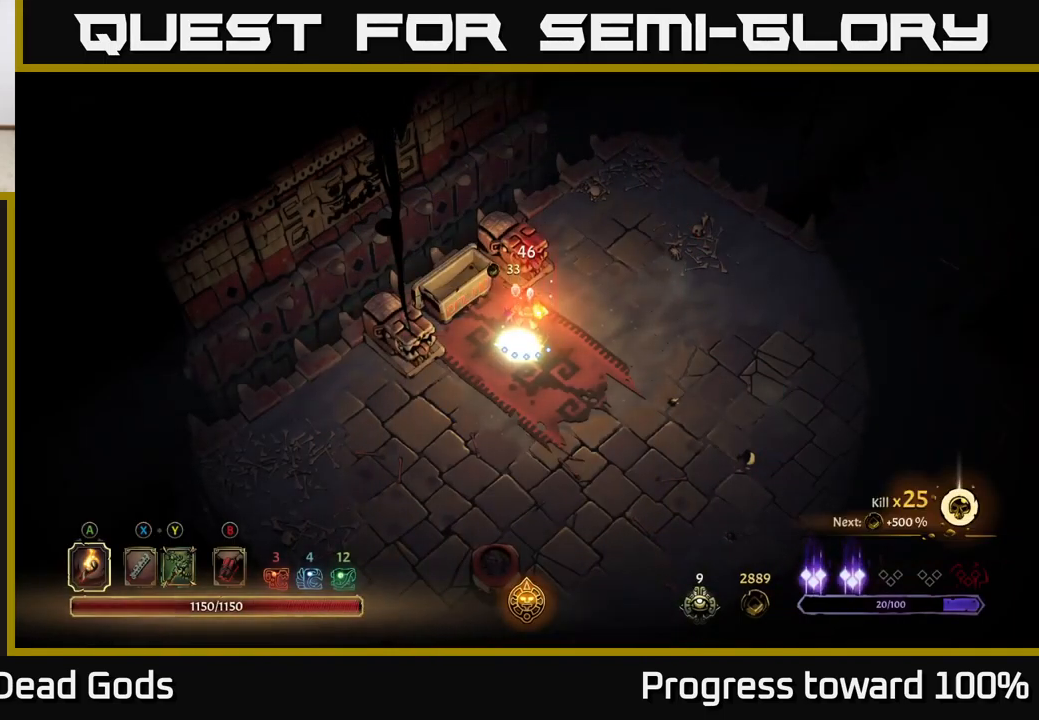
{"buttons": [], "left_stick": "right", "right_stick": "center", "events": [[50, "left_stick", "right"]]}
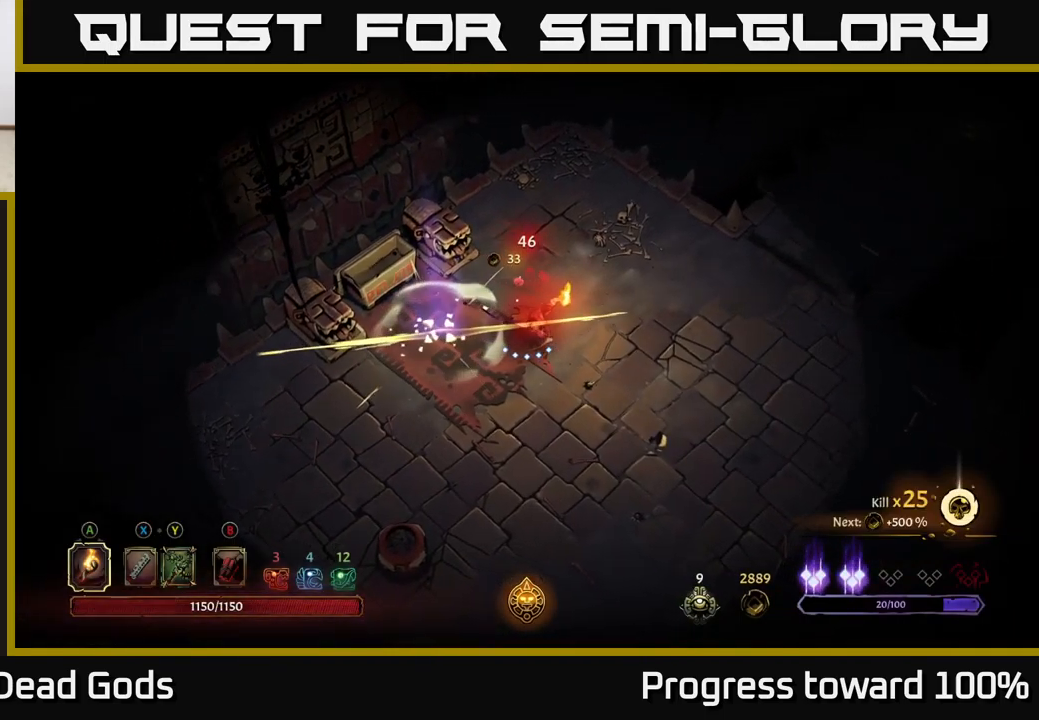
{"buttons": [], "left_stick": "right", "right_stick": "center", "events": []}